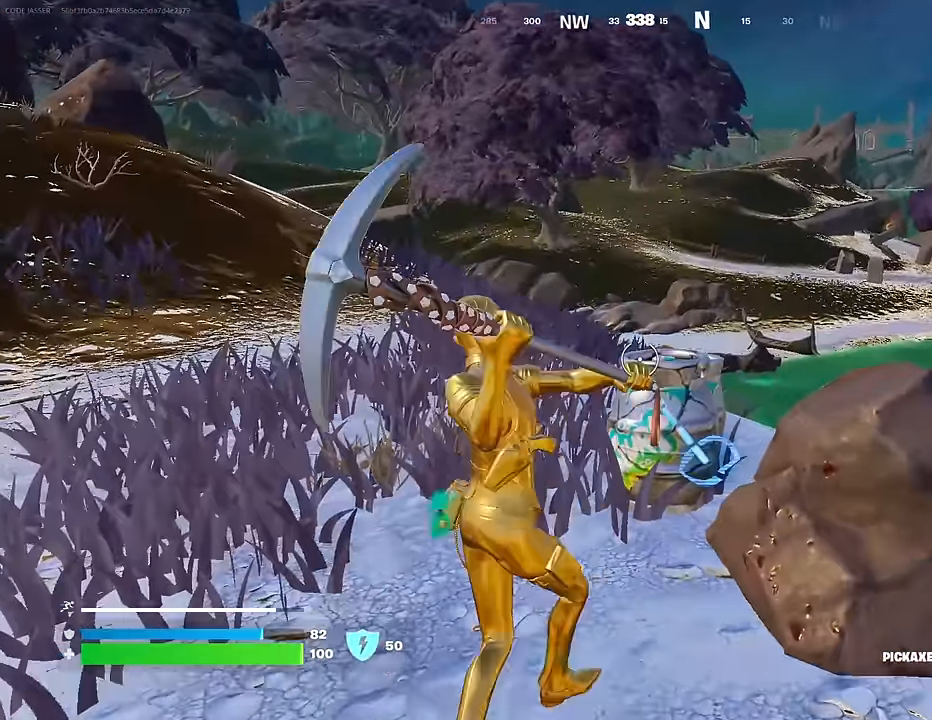
Gameplay with a controller (PlayStation layout); each line is a JSON object with the inputs held at the frame after it. "events" lists button and stick changes between this image and that frame as [ms after this image, input, new state], when the widget could be followed in between.
{"buttons": ["R1"], "left_stick": "up", "right_stick": "up-left", "events": [[33, "right_stick", "down-right"], [200, "right_stick", "center"], [283, "R2", "up"], [317, "L3", "down"], [317, "right_stick", "left"], [417, "L3", "up"], [433, "right_stick", "up-left"], [500, "R1", "down"]]}
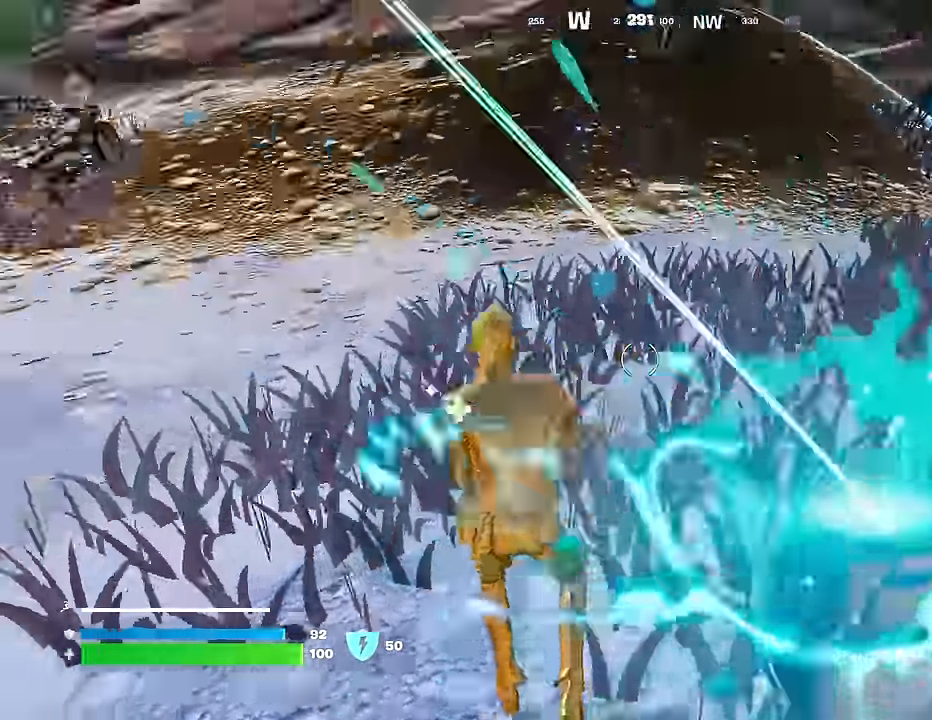
{"buttons": [], "left_stick": "up", "right_stick": "center", "events": [[50, "right_stick", "center"], [117, "CROSS", "down"], [117, "R1", "up"], [183, "CROSS", "up"], [200, "right_stick", "down-left"], [267, "right_stick", "center"]]}
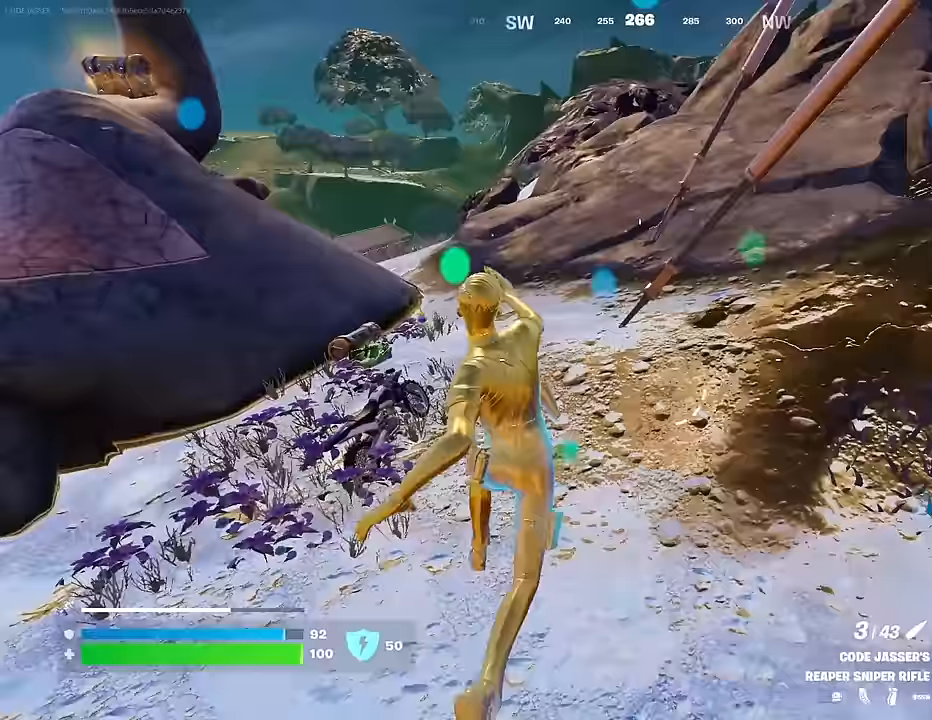
{"buttons": [], "left_stick": "up", "right_stick": "center", "events": [[117, "right_stick", "left"], [250, "right_stick", "center"]]}
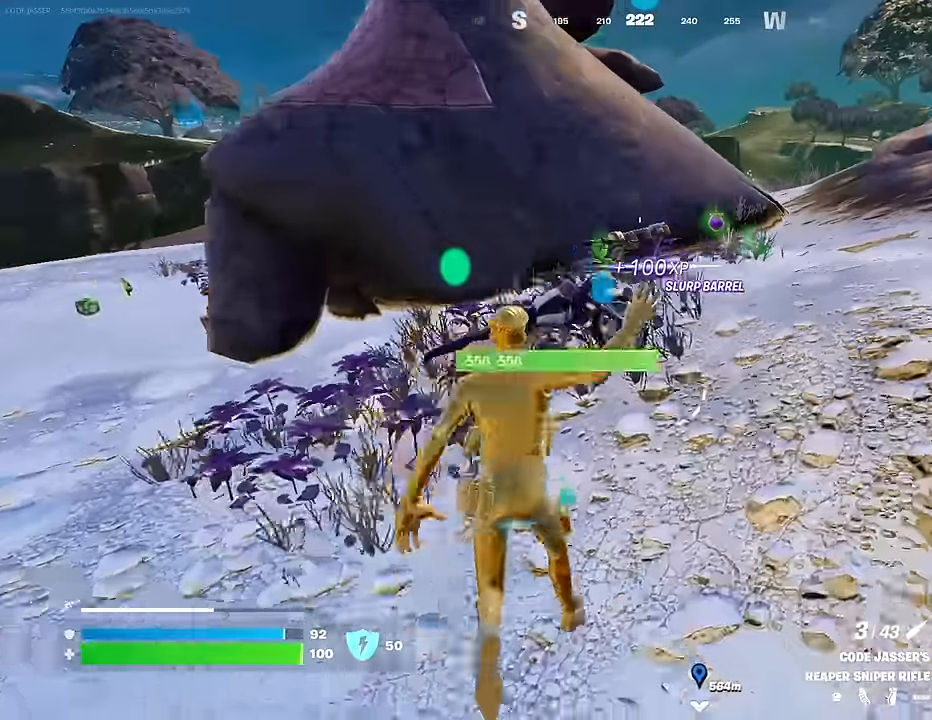
{"buttons": [], "left_stick": "up", "right_stick": "center", "events": [[417, "SQUARE", "down"], [467, "SQUARE", "up"]]}
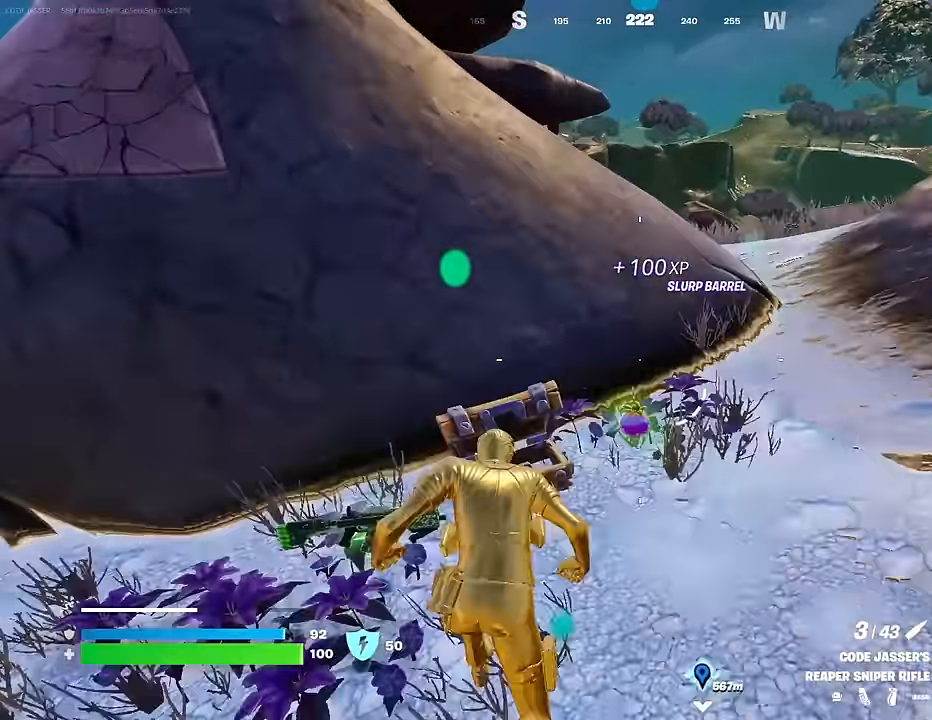
{"buttons": [], "left_stick": "up-right", "right_stick": "center", "events": [[50, "left_stick", "right"], [117, "right_stick", "up-right"], [200, "right_stick", "left"], [317, "right_stick", "center"], [483, "left_stick", "up-right"]]}
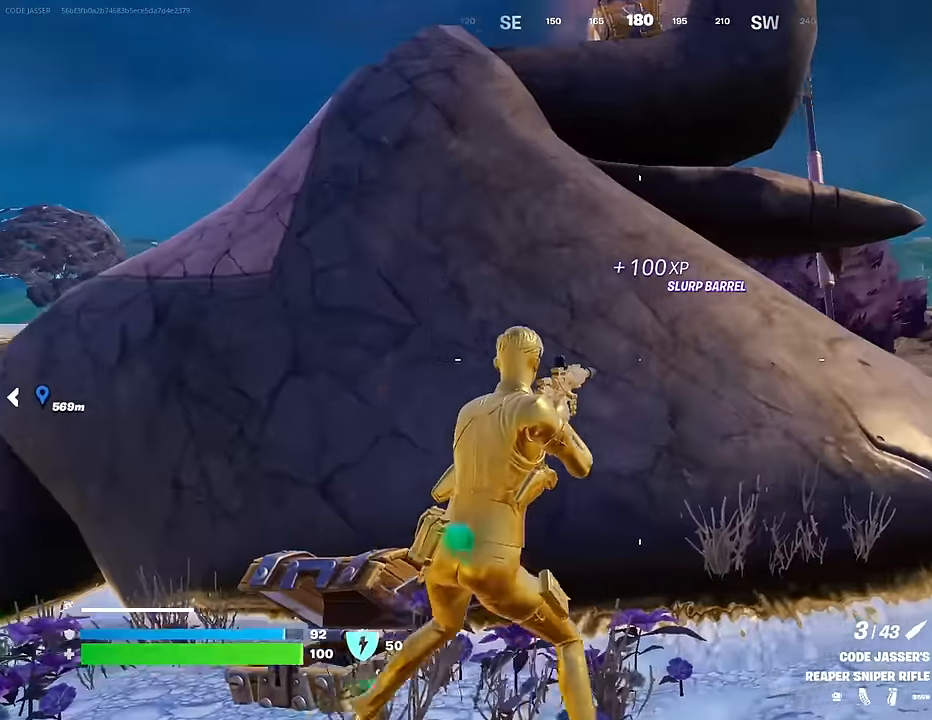
{"buttons": ["R2"], "left_stick": "up-right", "right_stick": "center", "events": [[267, "right_stick", "down-right"], [367, "R2", "down"], [383, "right_stick", "center"]]}
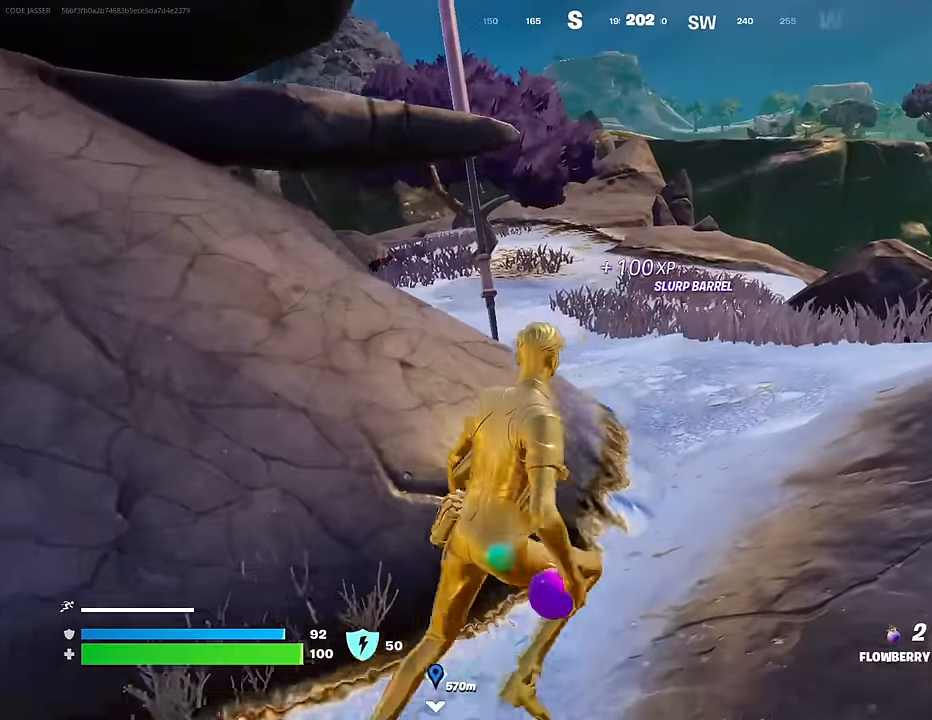
{"buttons": ["R2"], "left_stick": "up-left", "right_stick": "left", "events": [[200, "left_stick", "down-right"], [283, "left_stick", "down-left"], [283, "right_stick", "left"], [400, "left_stick", "up-left"]]}
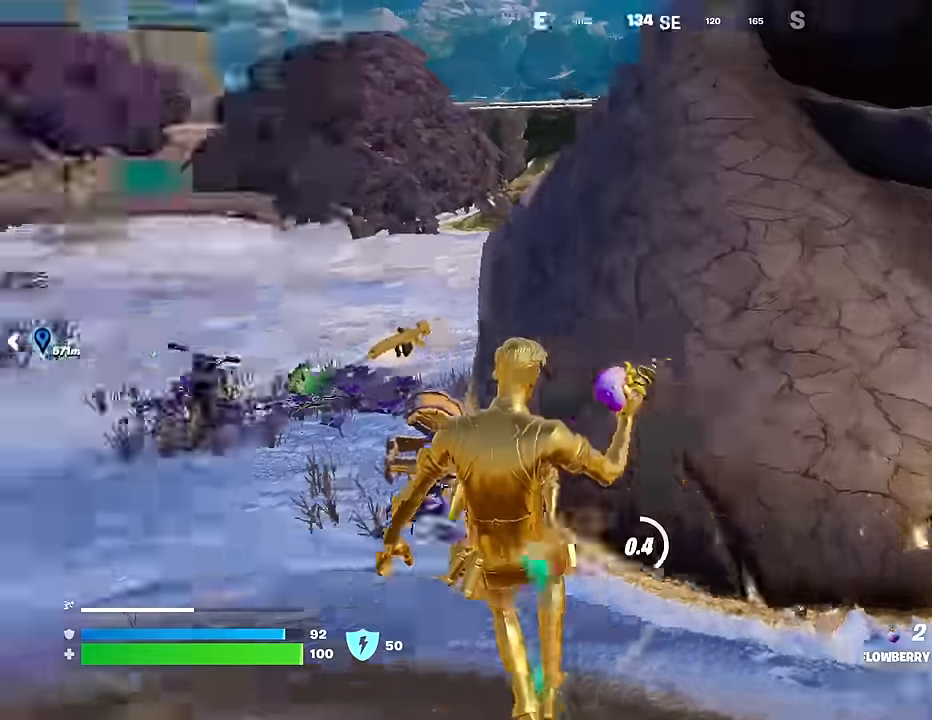
{"buttons": [], "left_stick": "up", "right_stick": "center", "events": [[67, "right_stick", "down-left"], [83, "left_stick", "up"], [117, "R2", "up"], [200, "right_stick", "center"]]}
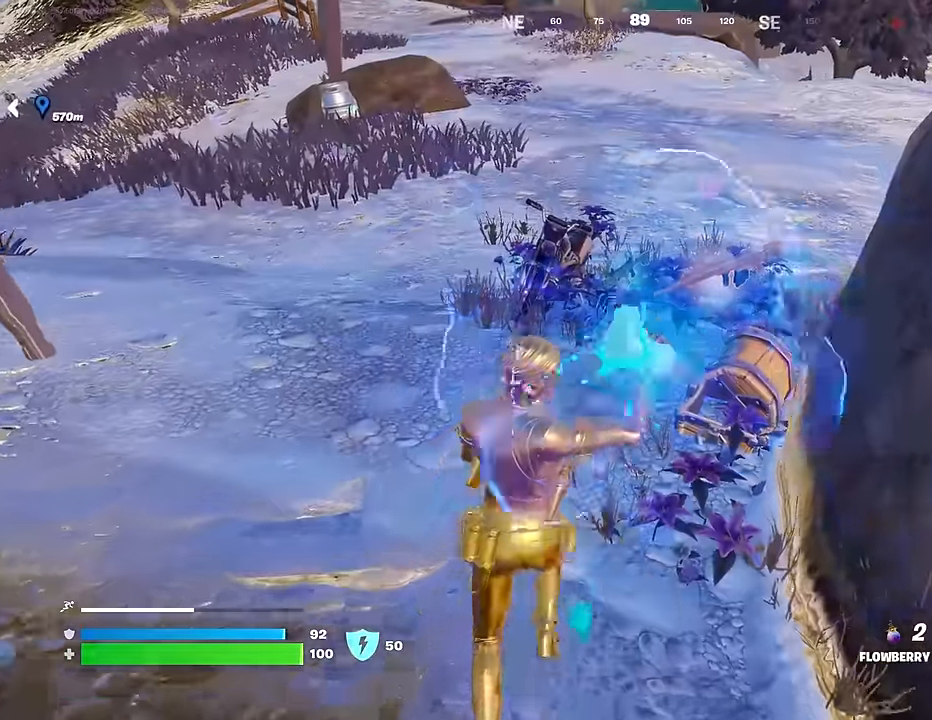
{"buttons": [], "left_stick": "up-left", "right_stick": "left", "events": [[83, "right_stick", "up-right"], [167, "right_stick", "center"], [233, "SQUARE", "down"], [283, "SQUARE", "up"], [283, "left_stick", "up-left"], [400, "L3", "down"], [417, "right_stick", "left"], [467, "L3", "up"]]}
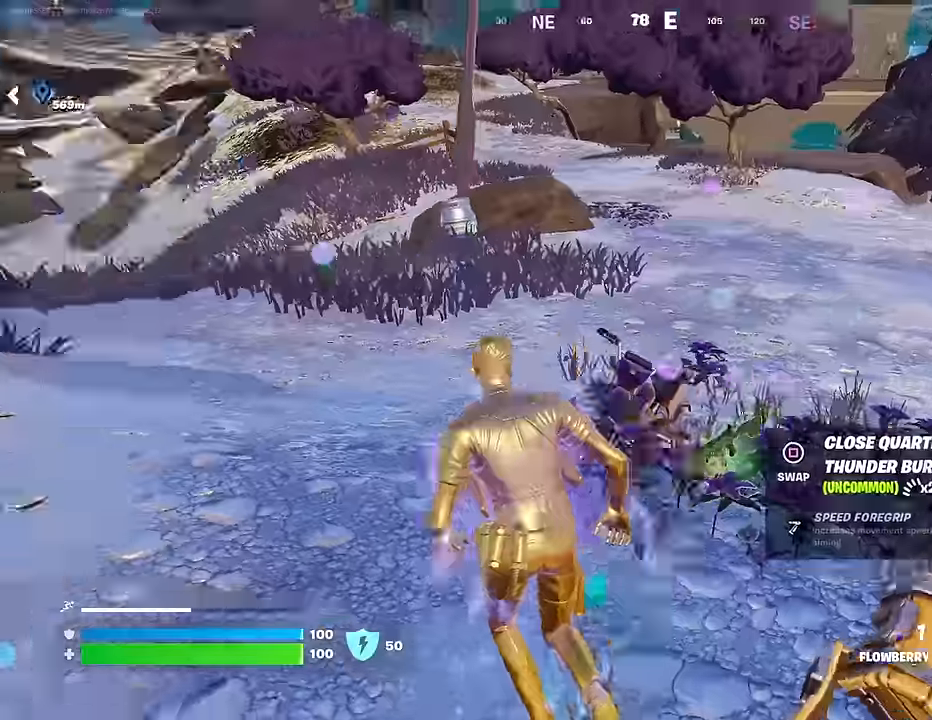
{"buttons": [], "left_stick": "up-left", "right_stick": "right", "events": [[150, "right_stick", "right"]]}
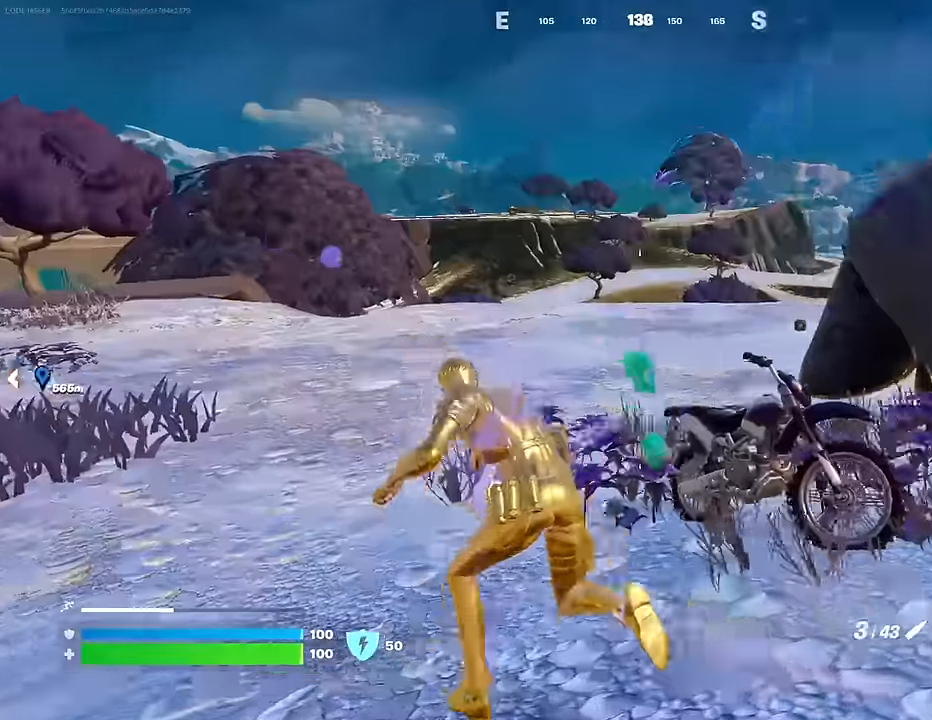
{"buttons": [], "left_stick": "up-right", "right_stick": "right", "events": [[67, "right_stick", "center"], [117, "right_stick", "right"], [217, "left_stick", "up-right"], [233, "CROSS", "down"], [300, "right_stick", "center"], [350, "CROSS", "up"], [483, "right_stick", "right"]]}
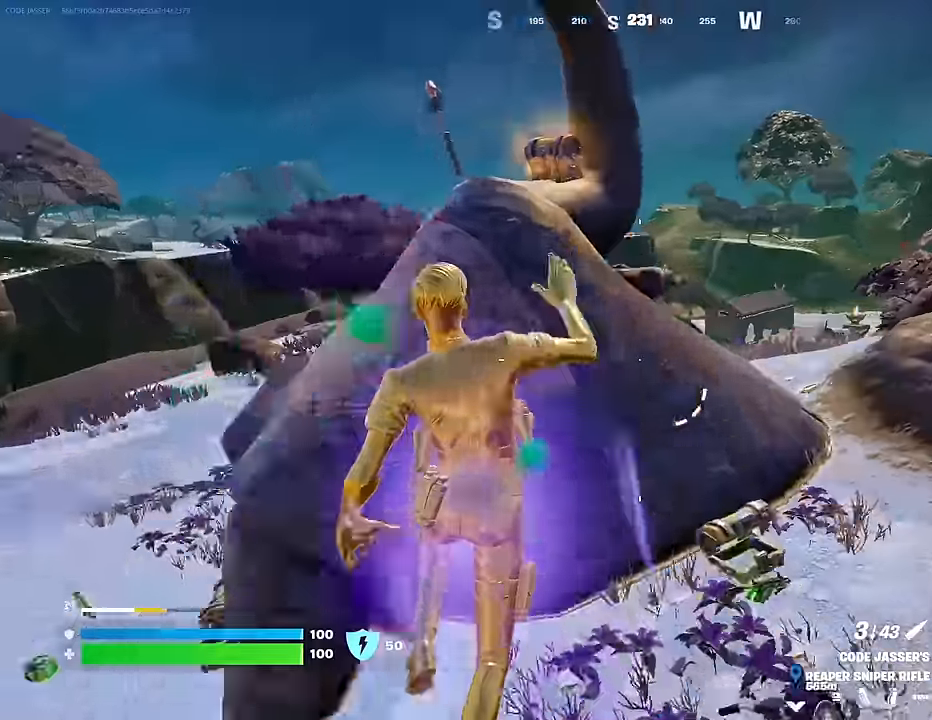
{"buttons": [], "left_stick": "up", "right_stick": "left", "events": [[100, "CROSS", "down"], [117, "right_stick", "center"], [183, "CROSS", "up"], [317, "right_stick", "down"], [350, "left_stick", "up"], [417, "right_stick", "left"]]}
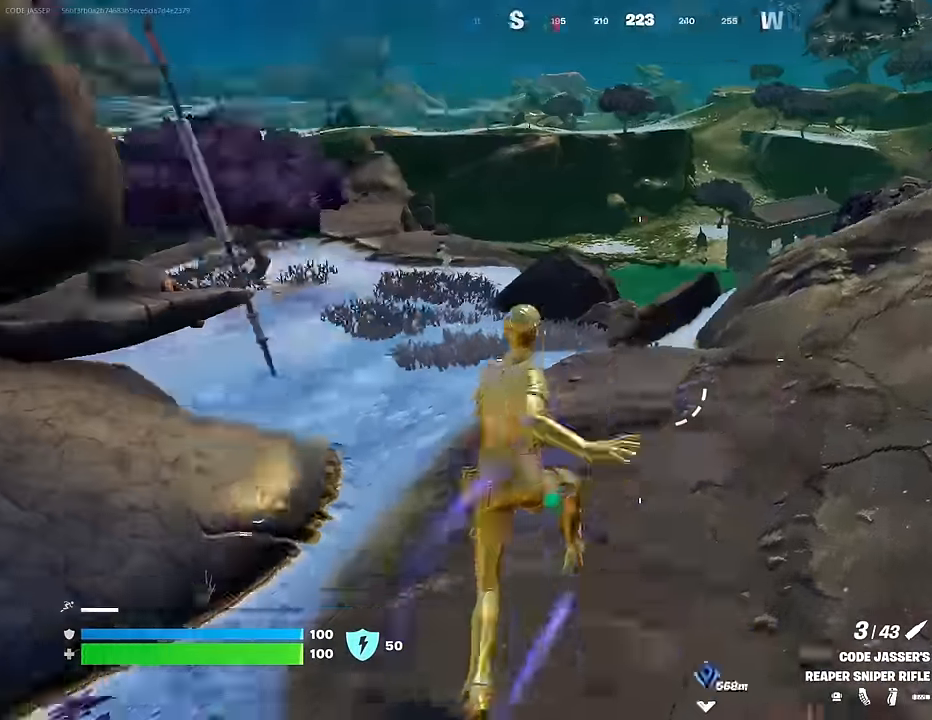
{"buttons": ["L2"], "left_stick": "up-right", "right_stick": "up-left", "events": [[33, "left_stick", "up-right"], [67, "right_stick", "center"], [467, "right_stick", "up-left"], [500, "L2", "down"]]}
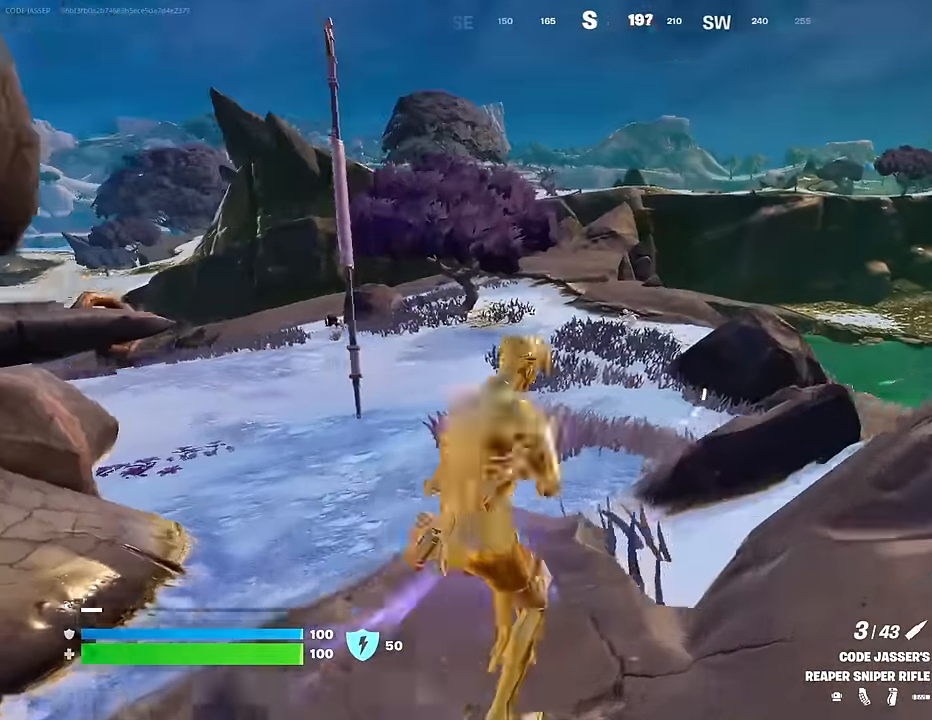
{"buttons": ["L2"], "left_stick": "up-left", "right_stick": "right", "events": [[100, "right_stick", "down"], [117, "left_stick", "down-right"], [217, "right_stick", "right"], [300, "left_stick", "left"], [333, "right_stick", "center"], [400, "left_stick", "up-left"], [483, "right_stick", "right"]]}
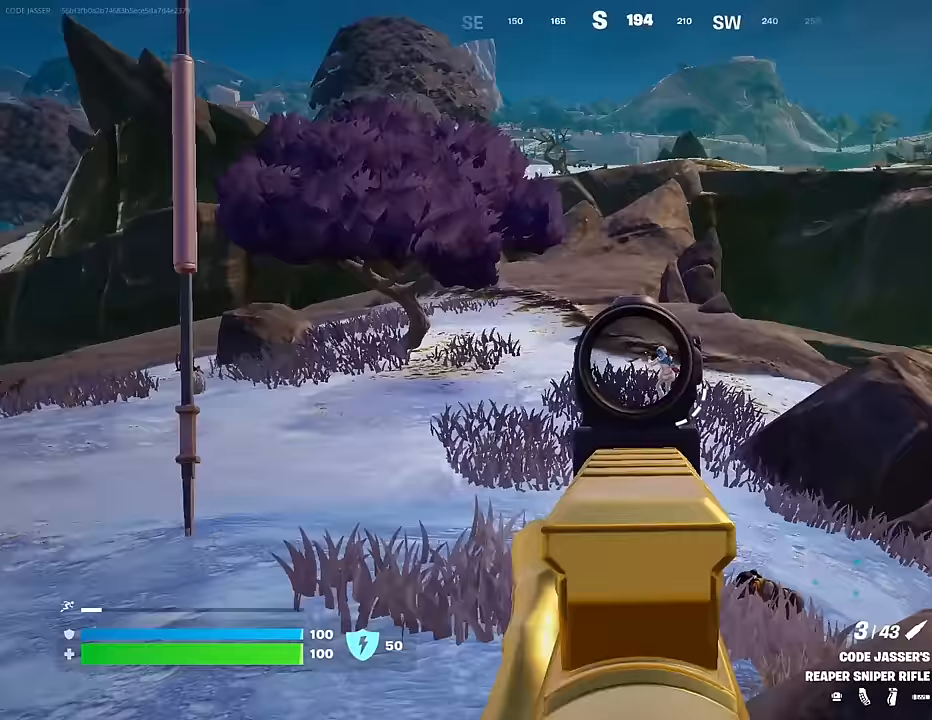
{"buttons": [], "left_stick": "up-left", "right_stick": "center", "events": [[50, "right_stick", "up-right"], [150, "R2", "down"], [167, "L2", "up"], [167, "L3", "down"], [233, "L3", "up"], [233, "R2", "up"], [233, "right_stick", "center"]]}
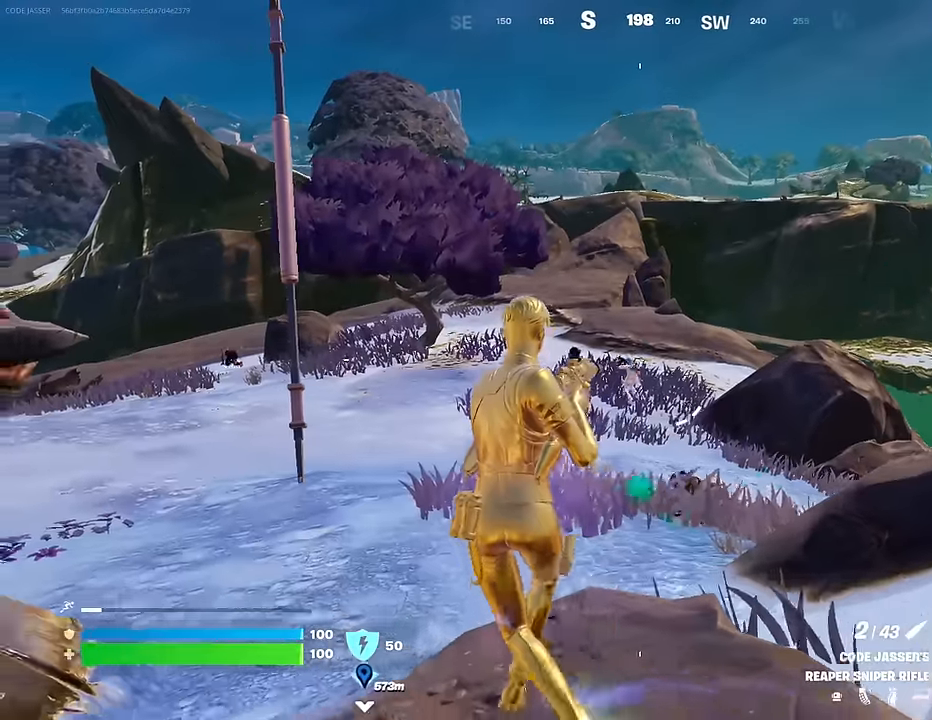
{"buttons": ["CROSS"], "left_stick": "up-left", "right_stick": "center", "events": [[200, "left_stick", "up-right"], [267, "right_stick", "down-right"], [367, "right_stick", "left"], [383, "left_stick", "up-left"], [467, "right_stick", "center"], [483, "CROSS", "down"]]}
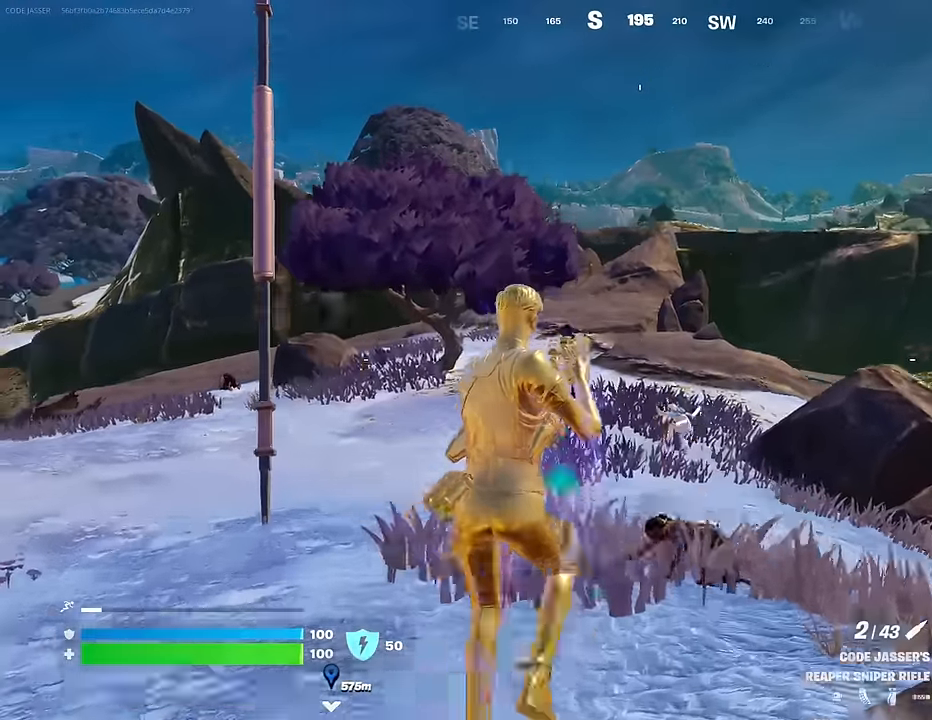
{"buttons": [], "left_stick": "up", "right_stick": "center", "events": [[100, "CROSS", "up"], [100, "left_stick", "up"], [400, "CROSS", "down"], [450, "CROSS", "up"]]}
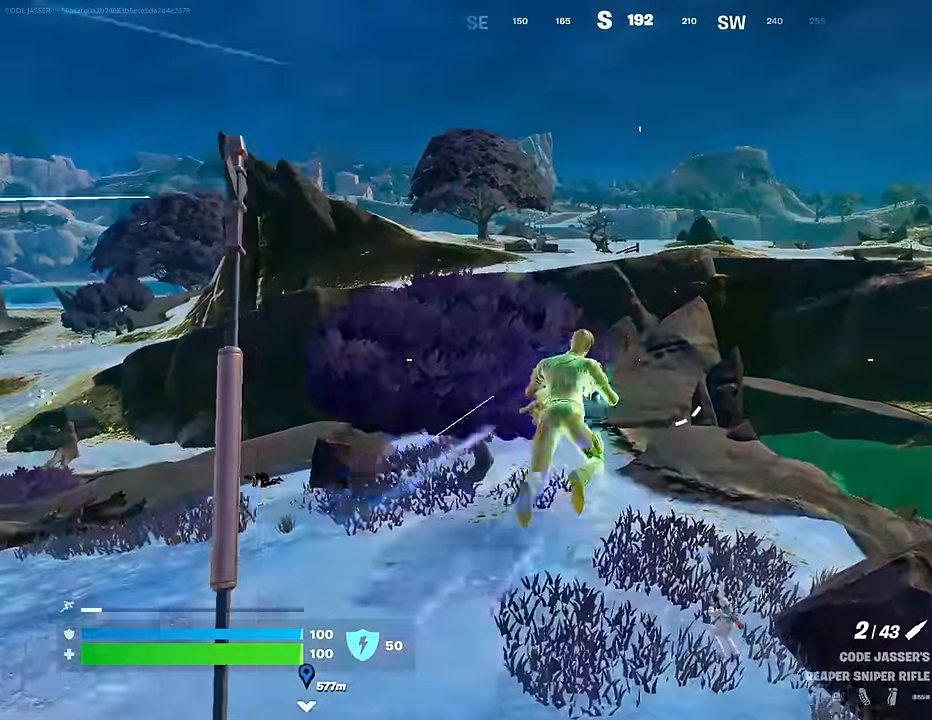
{"buttons": [], "left_stick": "up-right", "right_stick": "left", "events": [[183, "right_stick", "left"], [283, "left_stick", "up-right"]]}
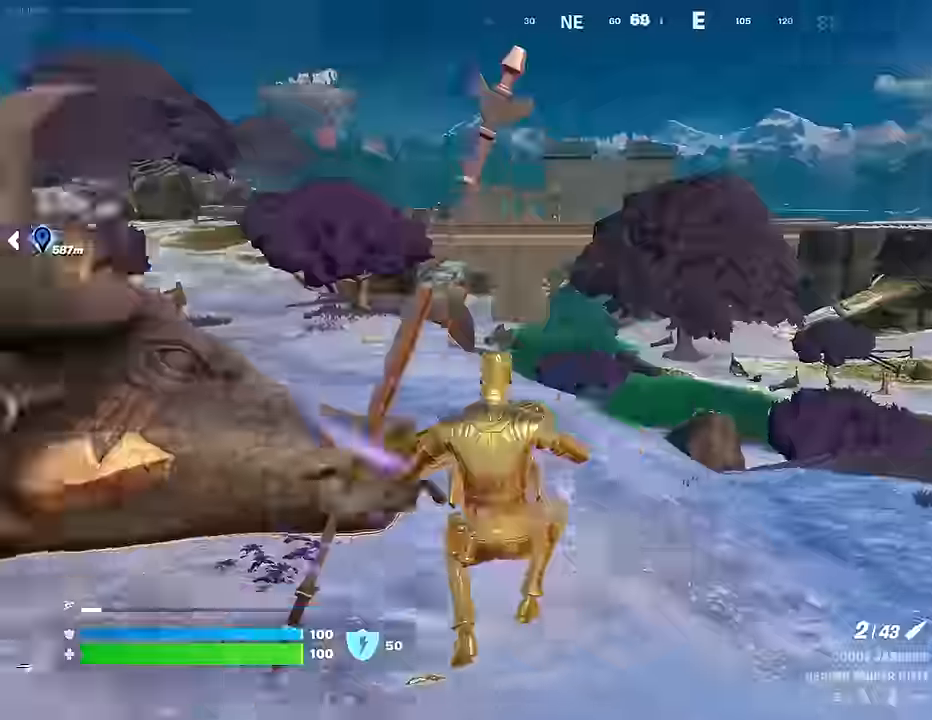
{"buttons": [], "left_stick": "right", "right_stick": "center", "events": [[33, "left_stick", "right"], [167, "right_stick", "center"]]}
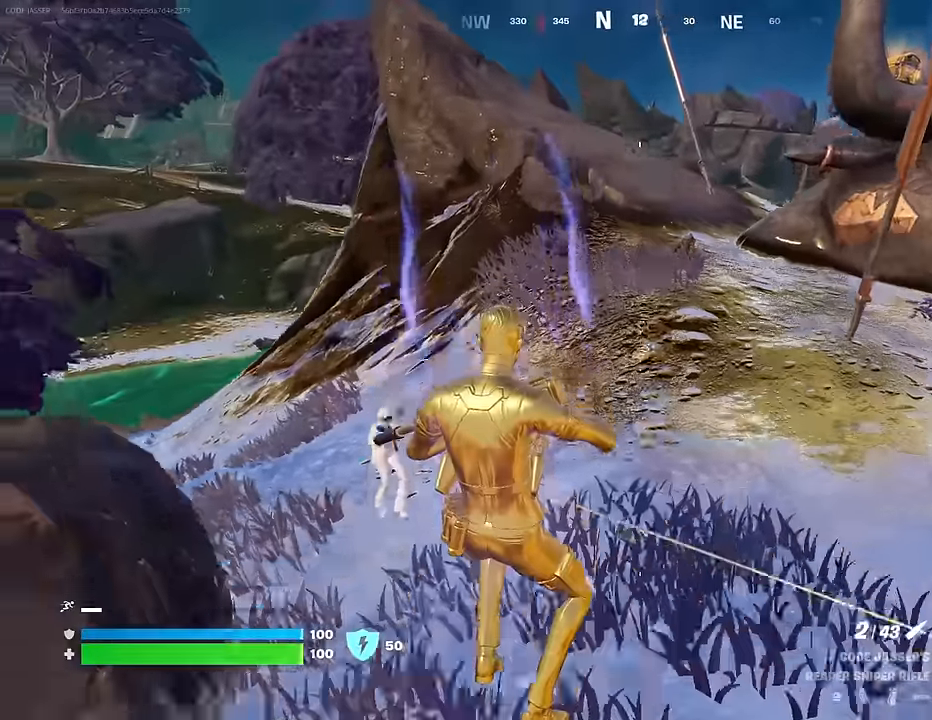
{"buttons": ["L2"], "left_stick": "up-right", "right_stick": "center", "events": [[17, "right_stick", "left"], [167, "right_stick", "center"], [250, "L2", "down"], [250, "right_stick", "up-left"], [383, "right_stick", "up-right"], [433, "left_stick", "up-right"], [433, "right_stick", "down-right"], [500, "right_stick", "center"]]}
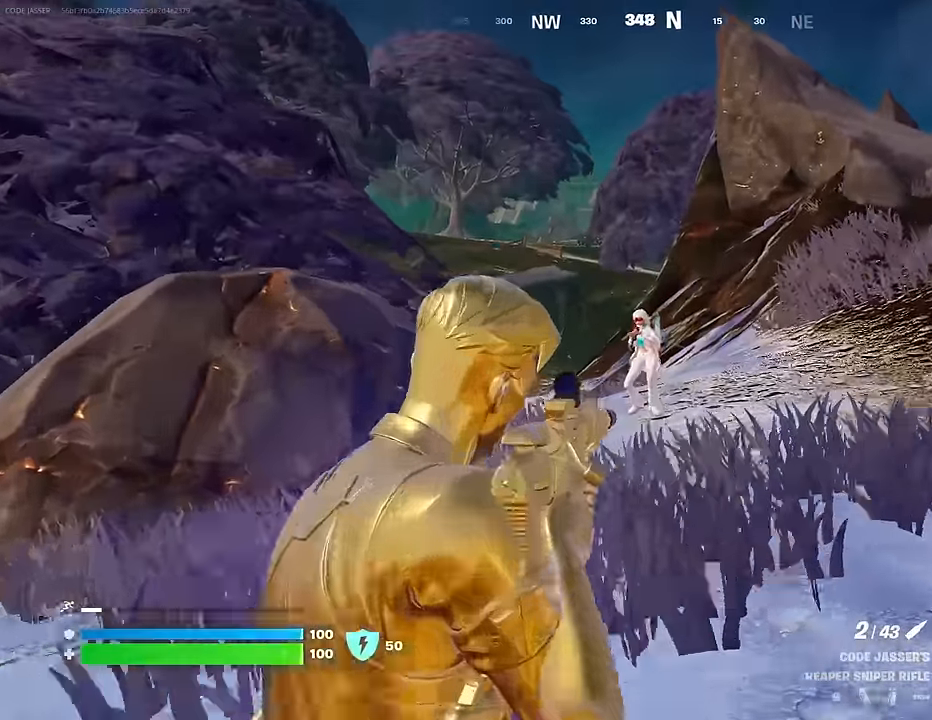
{"buttons": [], "left_stick": "up-left", "right_stick": "down-left", "events": [[33, "left_stick", "up"], [33, "right_stick", "up"], [233, "right_stick", "up-right"], [333, "L2", "up"], [333, "L3", "down"], [333, "R2", "down"], [333, "left_stick", "up-left"], [367, "R2", "up"], [367, "right_stick", "down-left"], [400, "L3", "up"]]}
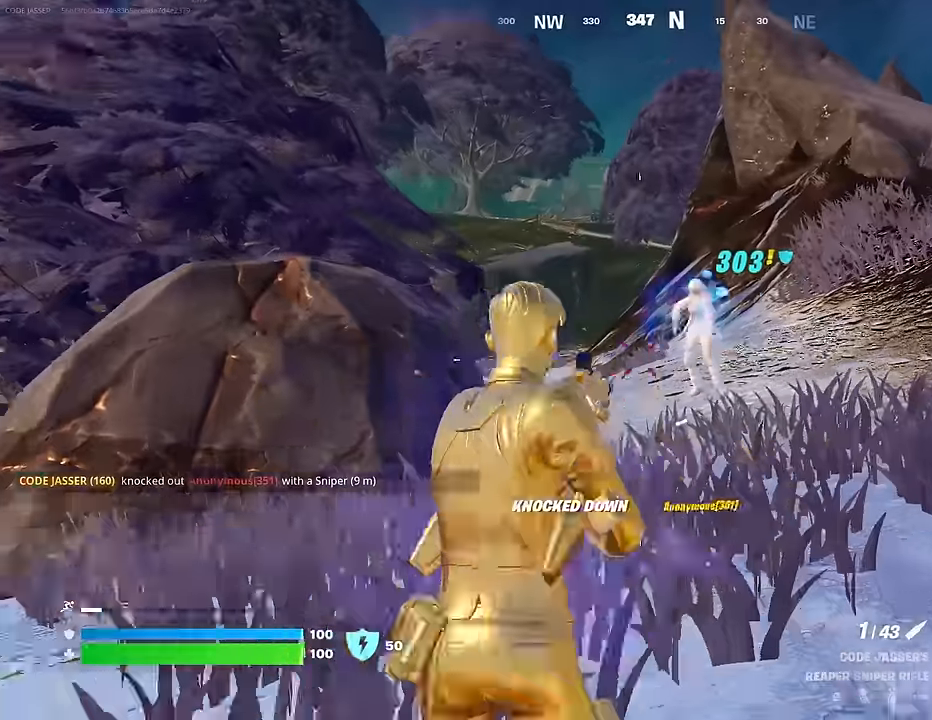
{"buttons": [], "left_stick": "up", "right_stick": "center", "events": [[67, "right_stick", "center"], [183, "left_stick", "up"]]}
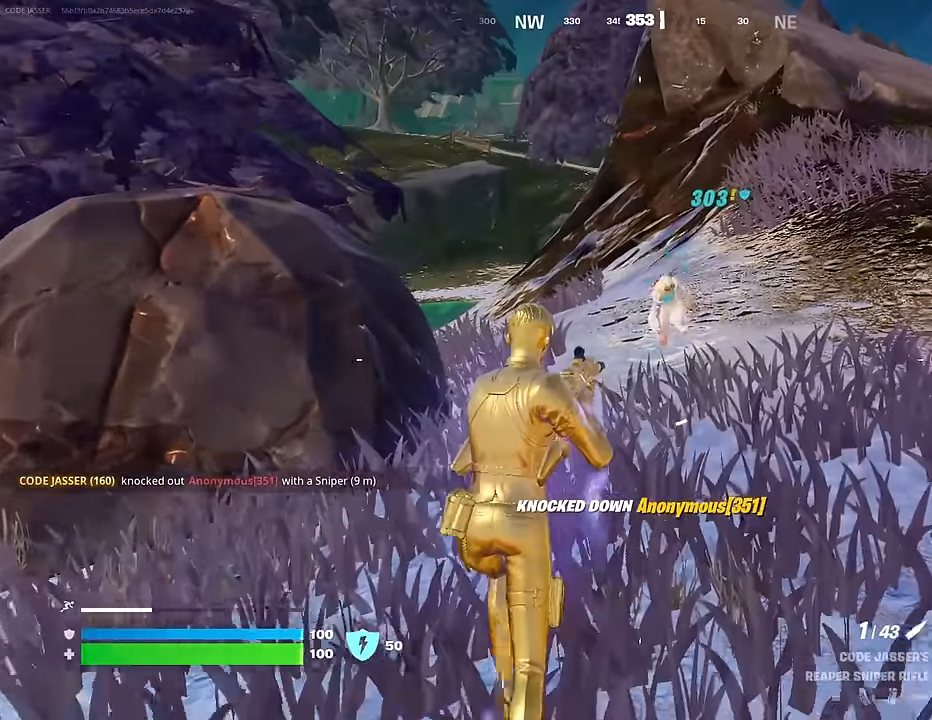
{"buttons": [], "left_stick": "up", "right_stick": "center", "events": [[67, "right_stick", "left"], [117, "left_stick", "up-left"], [317, "left_stick", "up"], [383, "right_stick", "center"]]}
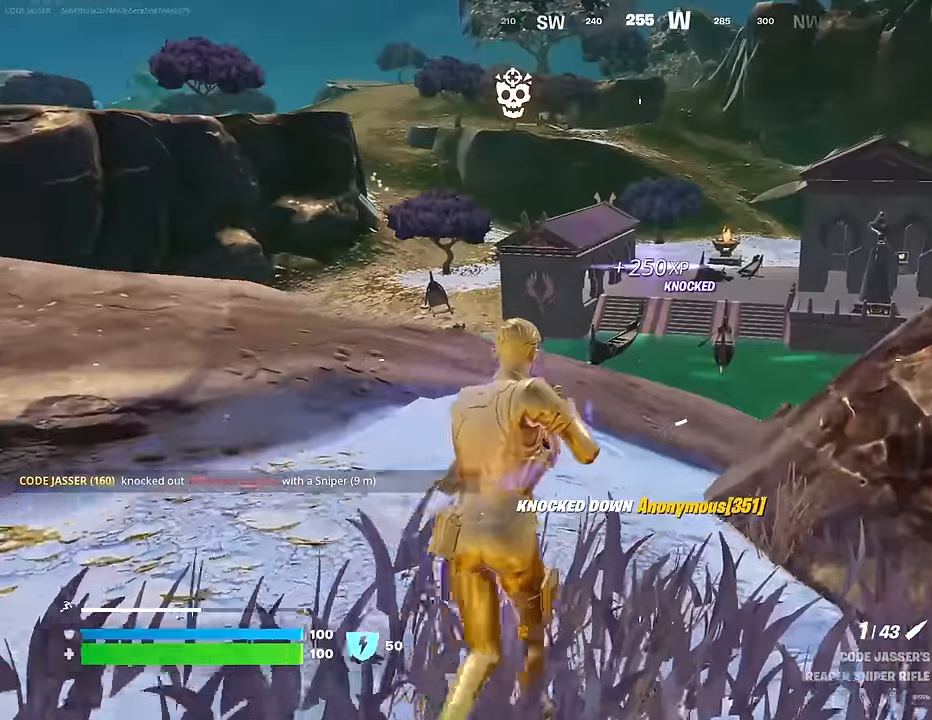
{"buttons": [], "left_stick": "up-left", "right_stick": "center", "events": [[33, "left_stick", "up-left"]]}
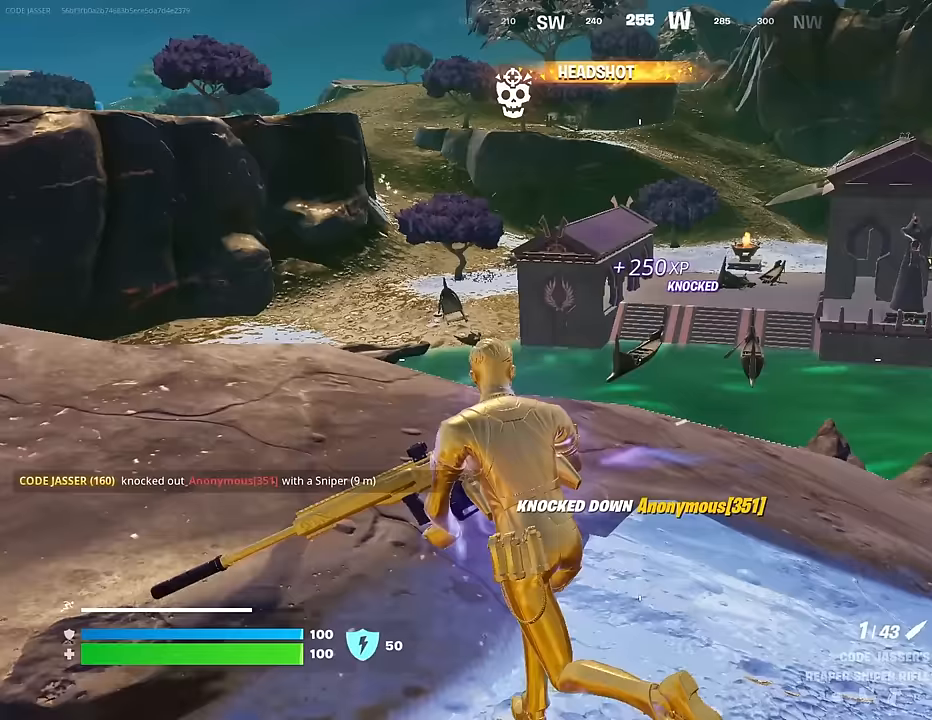
{"buttons": [], "left_stick": "up-right", "right_stick": "center", "events": [[317, "right_stick", "left"], [417, "left_stick", "up-right"], [450, "right_stick", "center"]]}
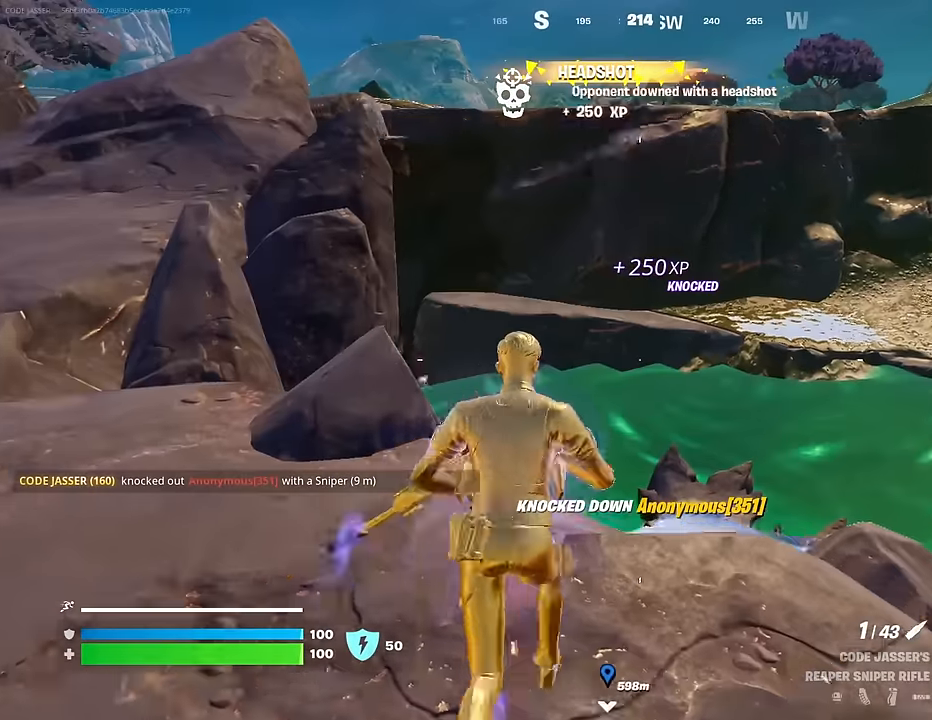
{"buttons": [], "left_stick": "up-right", "right_stick": "left", "events": [[33, "right_stick", "left"], [67, "left_stick", "center"], [117, "left_stick", "left"], [167, "left_stick", "up-left"], [450, "left_stick", "up-right"]]}
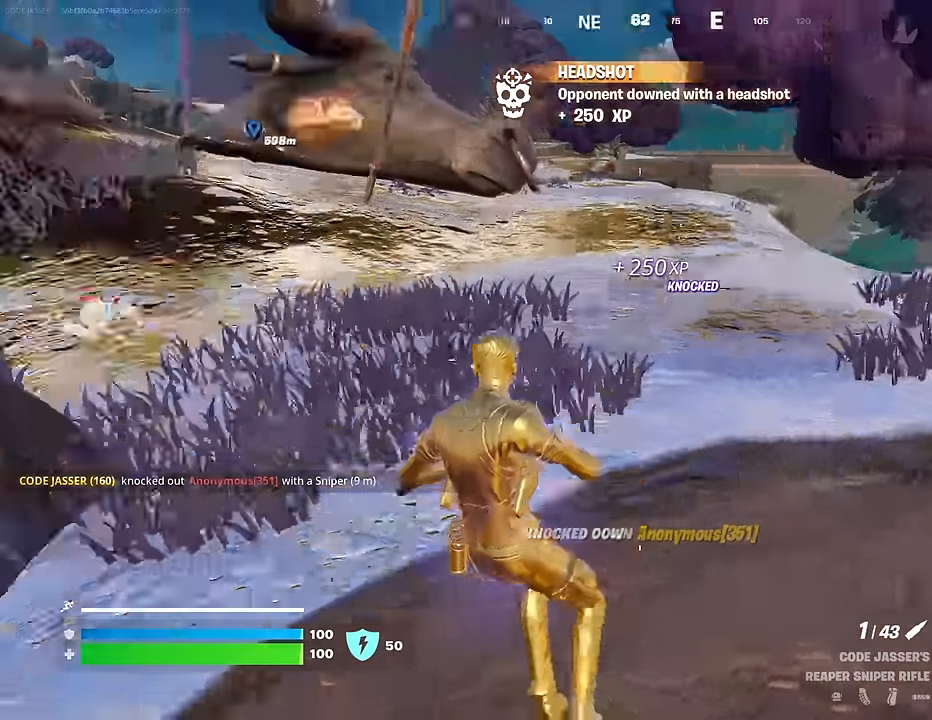
{"buttons": [], "left_stick": "up-right", "right_stick": "center", "events": [[83, "right_stick", "center"]]}
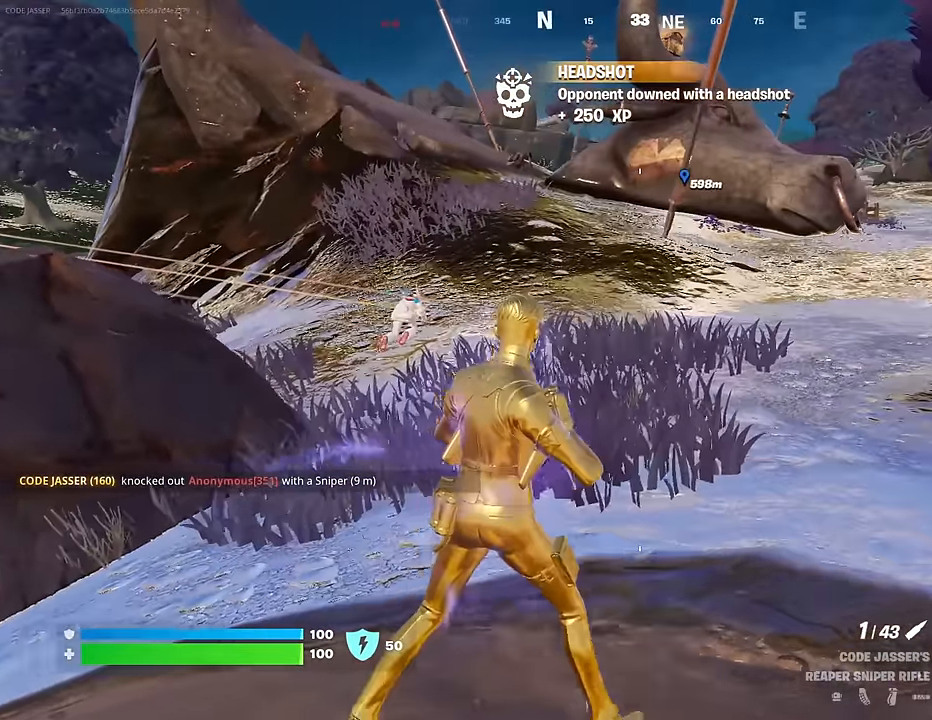
{"buttons": [], "left_stick": "up-right", "right_stick": "center", "events": [[17, "left_stick", "up"], [83, "right_stick", "left"], [200, "left_stick", "up-right"], [450, "right_stick", "center"]]}
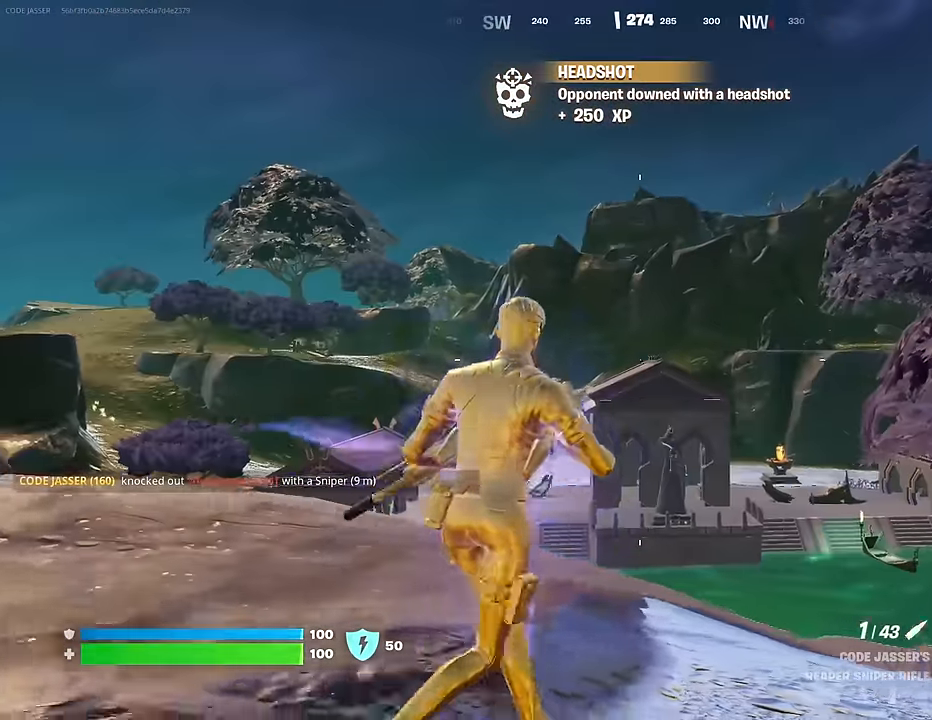
{"buttons": [], "left_stick": "left", "right_stick": "center", "events": [[250, "left_stick", "up-left"], [317, "left_stick", "left"]]}